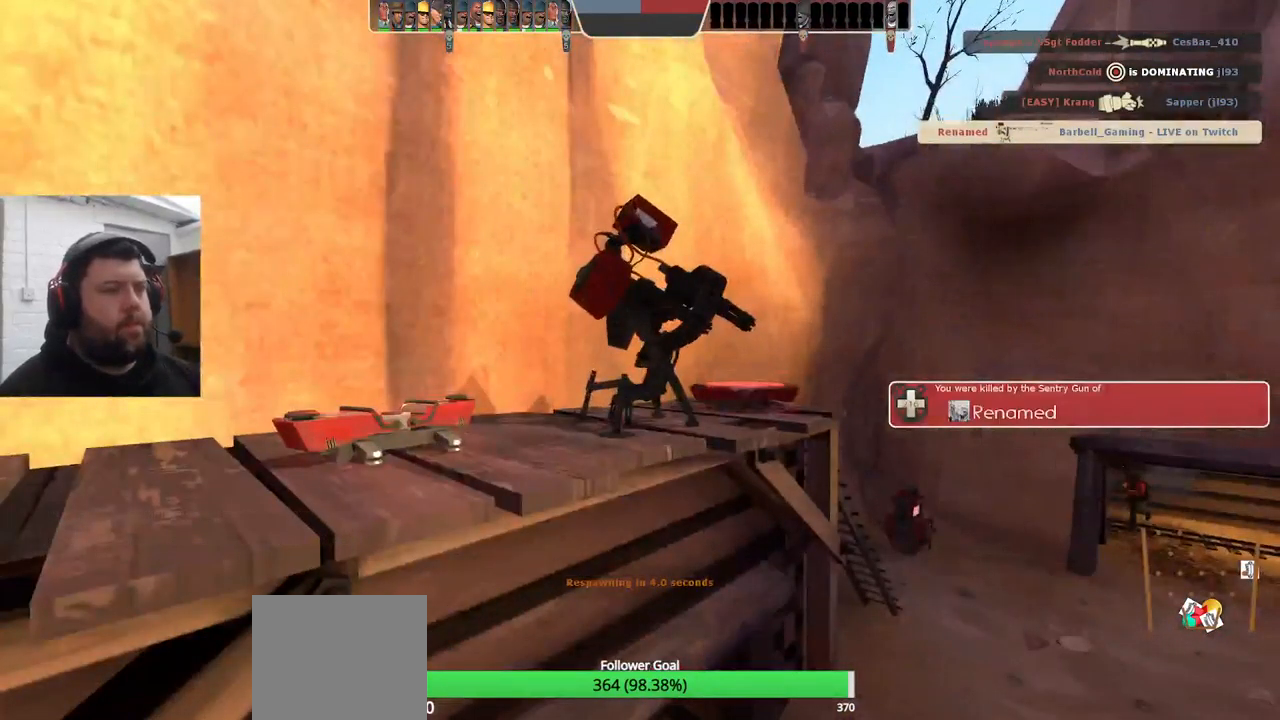
Gameplay with a controller (PlayStation layout); each line is a JSON object with the inputs held at the frame after it. "events" lists button and stick changes between this image and that frame as [ms after this image, input, new state], when the widget could be followed in between. Not read: SELECT.
{"buttons": [], "left_stick": "center", "right_stick": "center", "events": []}
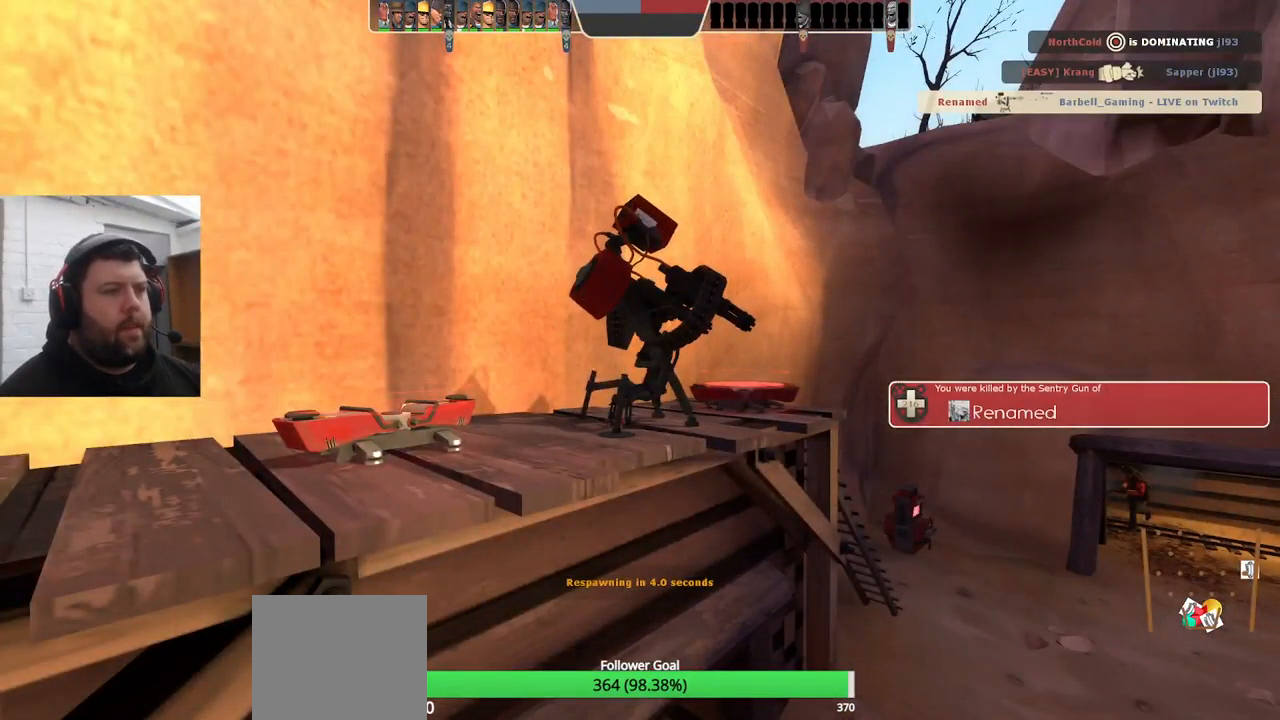
{"buttons": [], "left_stick": "center", "right_stick": "center", "events": []}
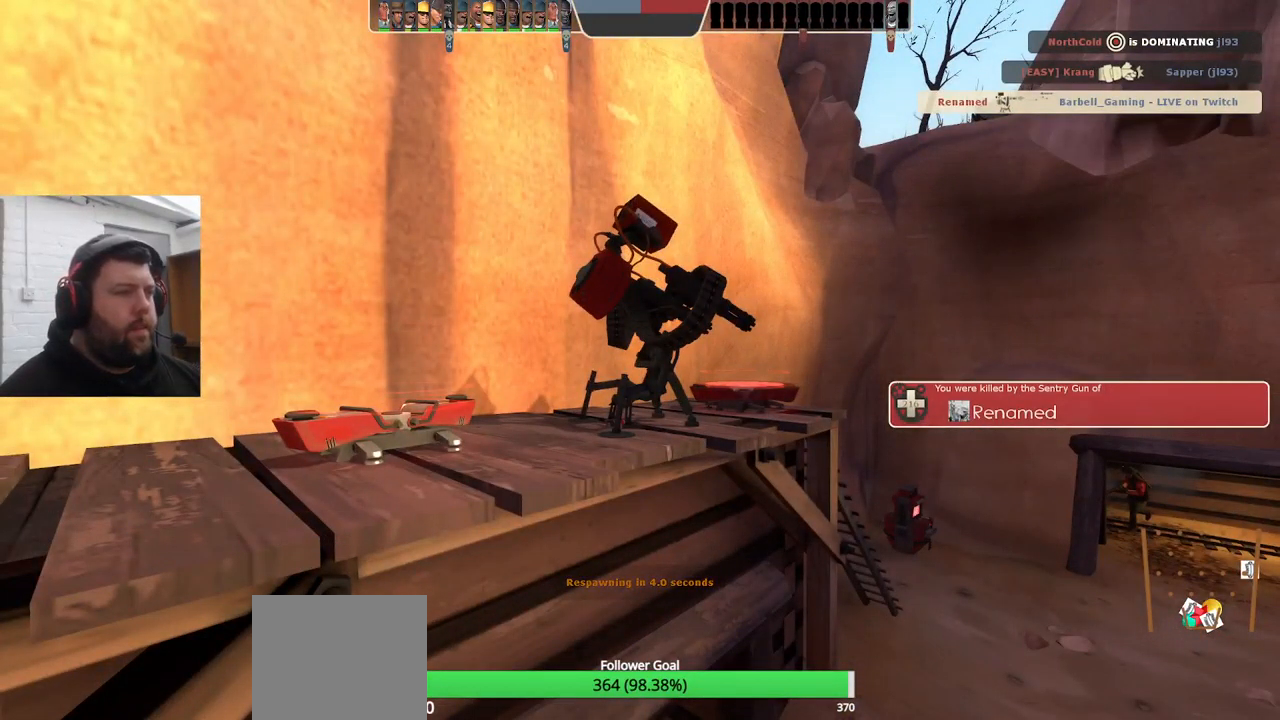
{"buttons": [], "left_stick": "center", "right_stick": "center", "events": []}
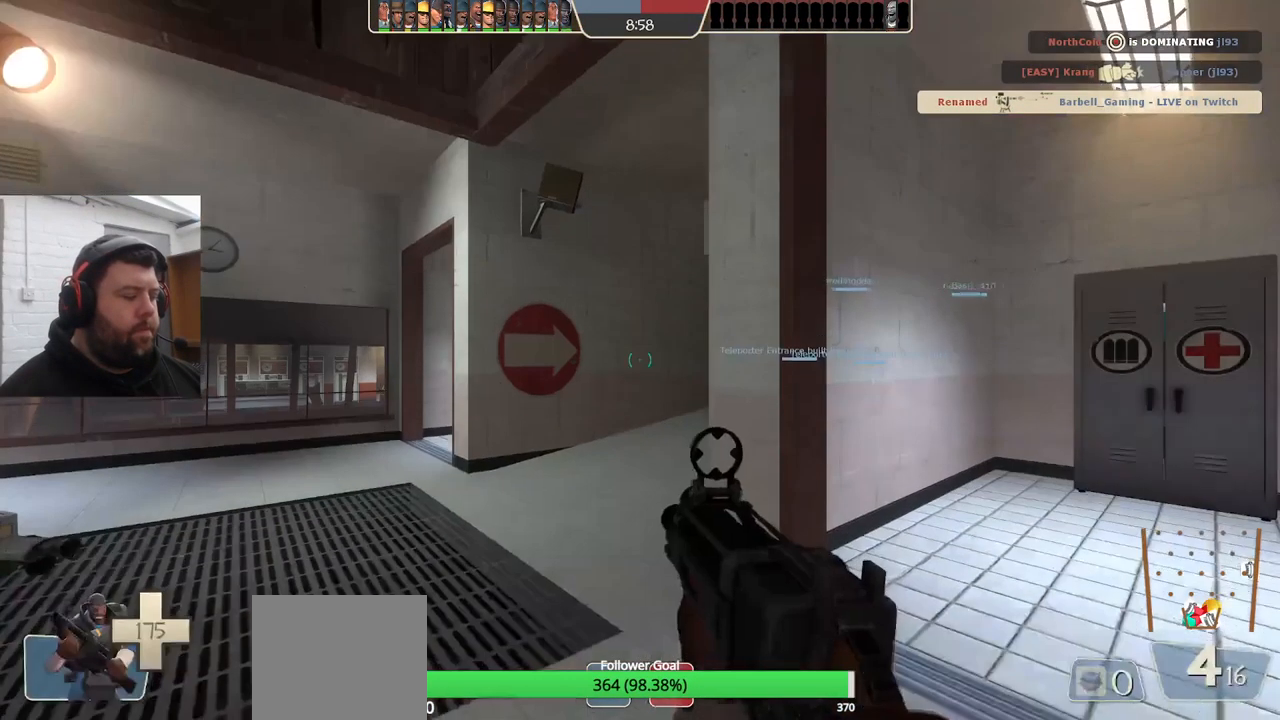
{"buttons": [], "left_stick": "up", "right_stick": "center", "events": [[450, "left_stick", "up"]]}
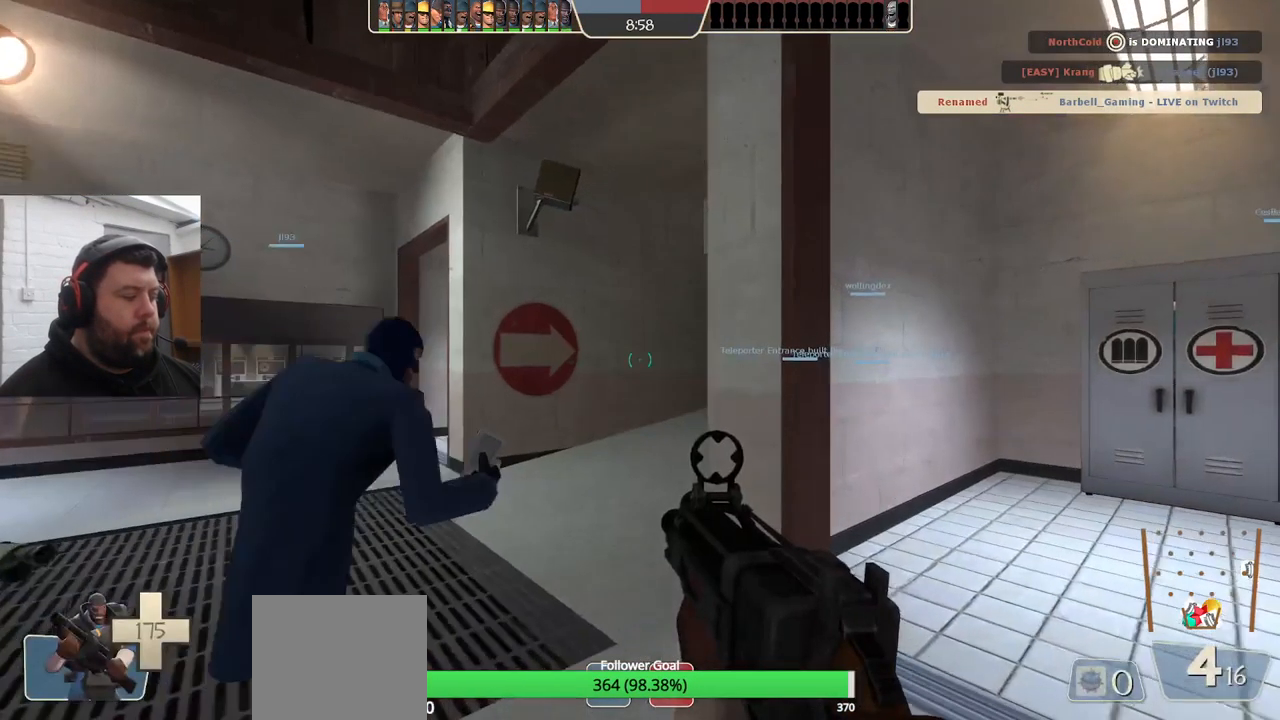
{"buttons": [], "left_stick": "up", "right_stick": "center", "events": []}
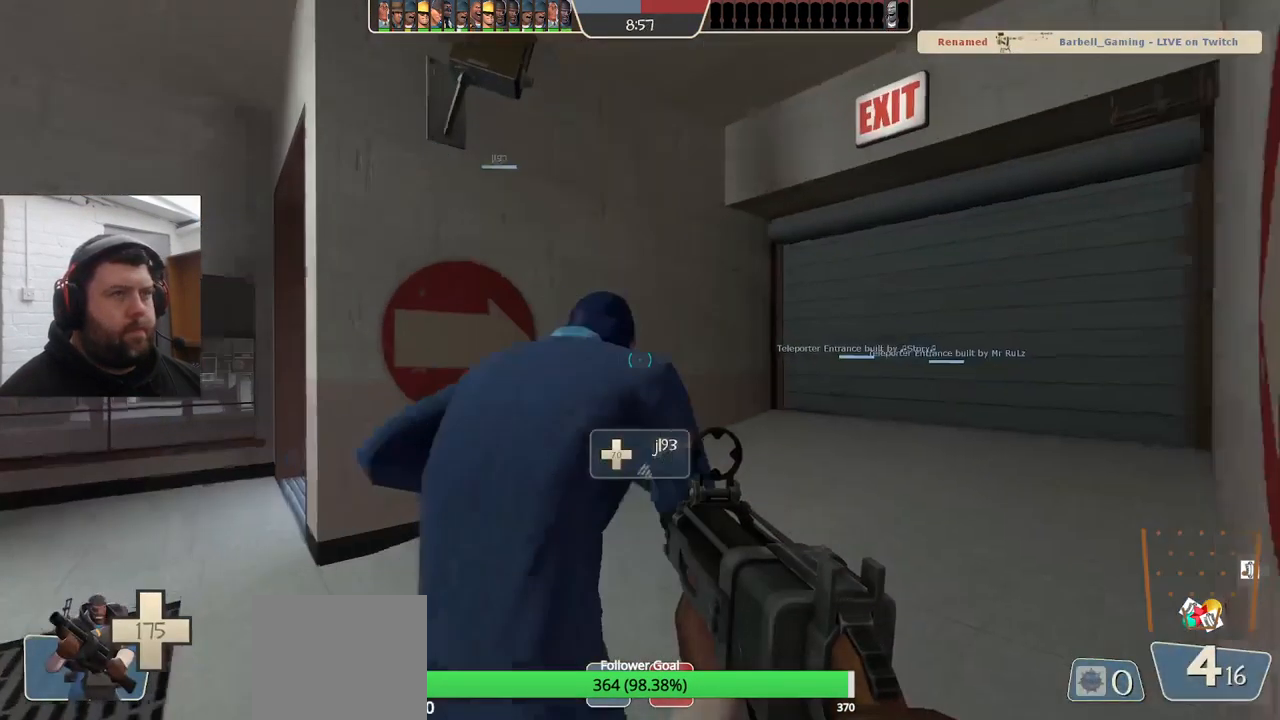
{"buttons": [], "left_stick": "up", "right_stick": "center", "events": [[17, "right_stick", "right"], [133, "right_stick", "center"], [250, "SQUARE", "down"], [317, "SQUARE", "up"], [400, "SQUARE", "down"], [500, "SQUARE", "up"]]}
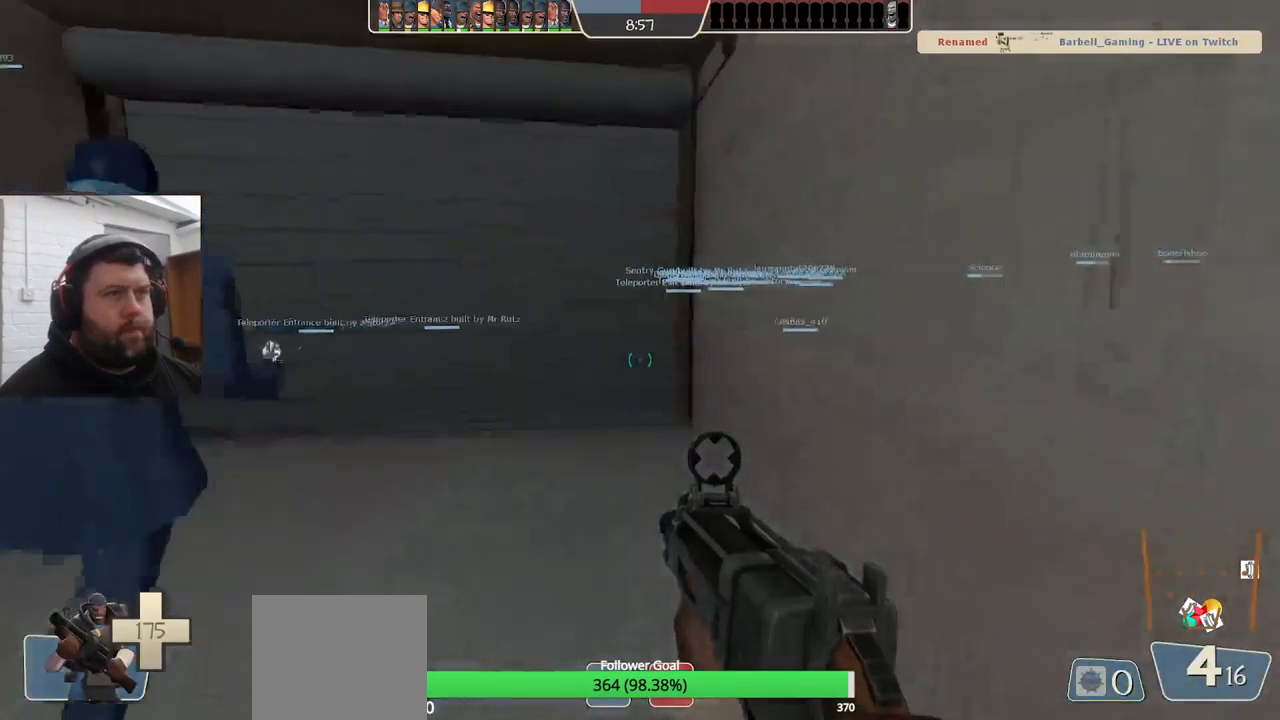
{"buttons": [], "left_stick": "up-left", "right_stick": "center", "events": [[50, "SQUARE", "down"], [150, "SQUARE", "up"], [250, "left_stick", "up-left"]]}
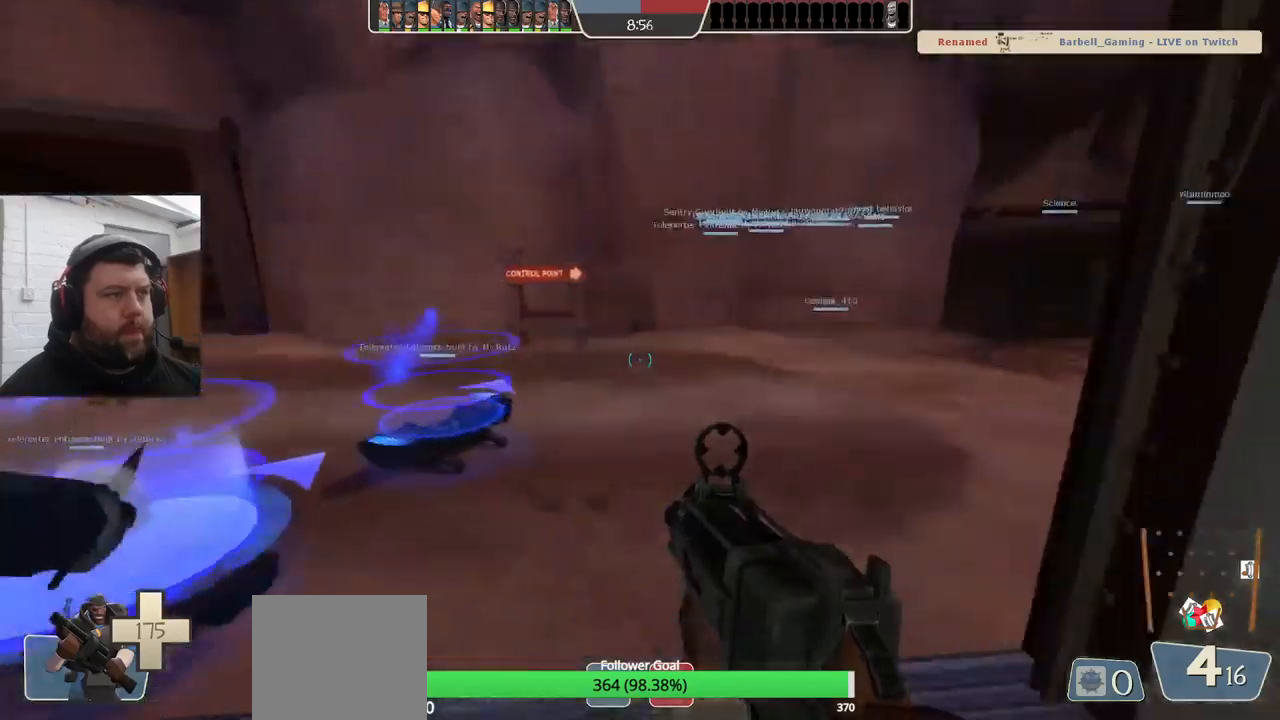
{"buttons": ["SQUARE"], "left_stick": "center", "right_stick": "center", "events": [[217, "left_stick", "down-left"], [267, "SQUARE", "down"], [267, "left_stick", "center"], [334, "SQUARE", "up"], [417, "SQUARE", "down"]]}
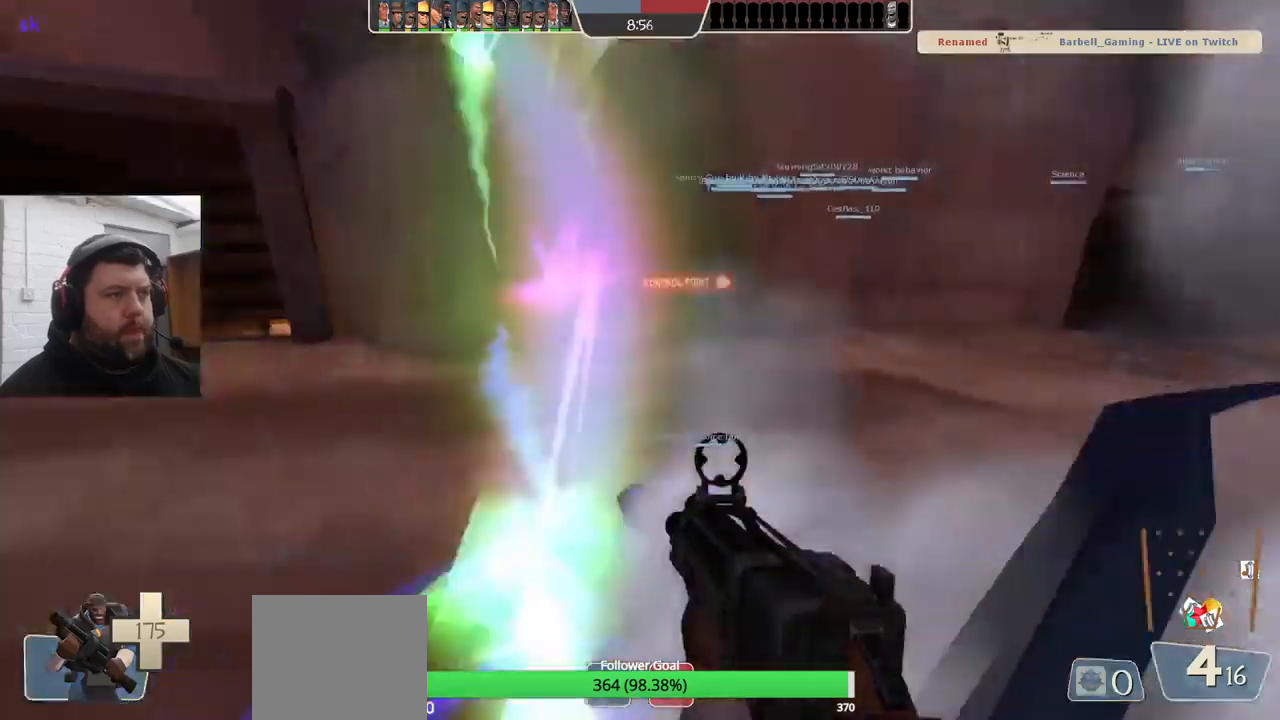
{"buttons": [], "left_stick": "up", "right_stick": "center", "events": [[17, "SQUARE", "up"], [100, "SQUARE", "down"], [350, "SQUARE", "up"], [434, "SQUARE", "down"], [467, "SQUARE", "up"], [467, "left_stick", "up"]]}
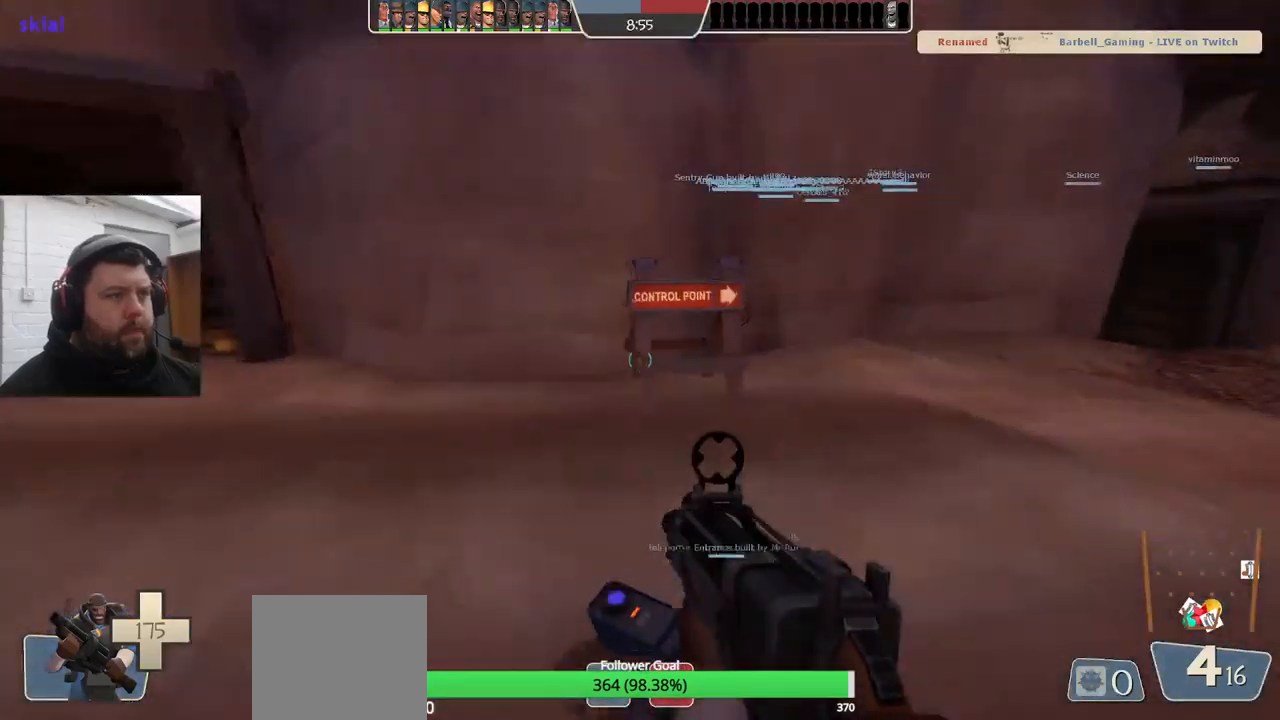
{"buttons": [], "left_stick": "down", "right_stick": "up-right", "events": [[100, "right_stick", "up"], [117, "left_stick", "center"], [217, "right_stick", "center"], [434, "right_stick", "up-right"], [500, "left_stick", "down"]]}
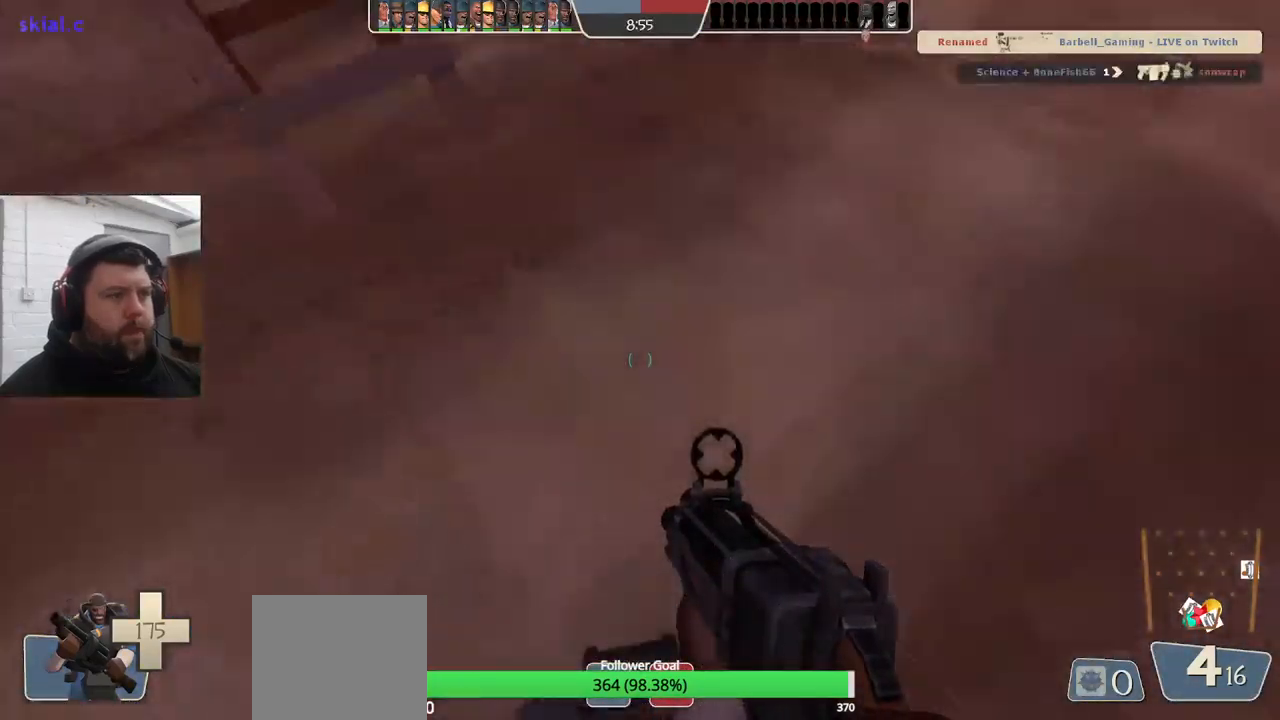
{"buttons": [], "left_stick": "right", "right_stick": "center", "events": [[134, "left_stick", "center"], [134, "right_stick", "center"], [467, "left_stick", "right"]]}
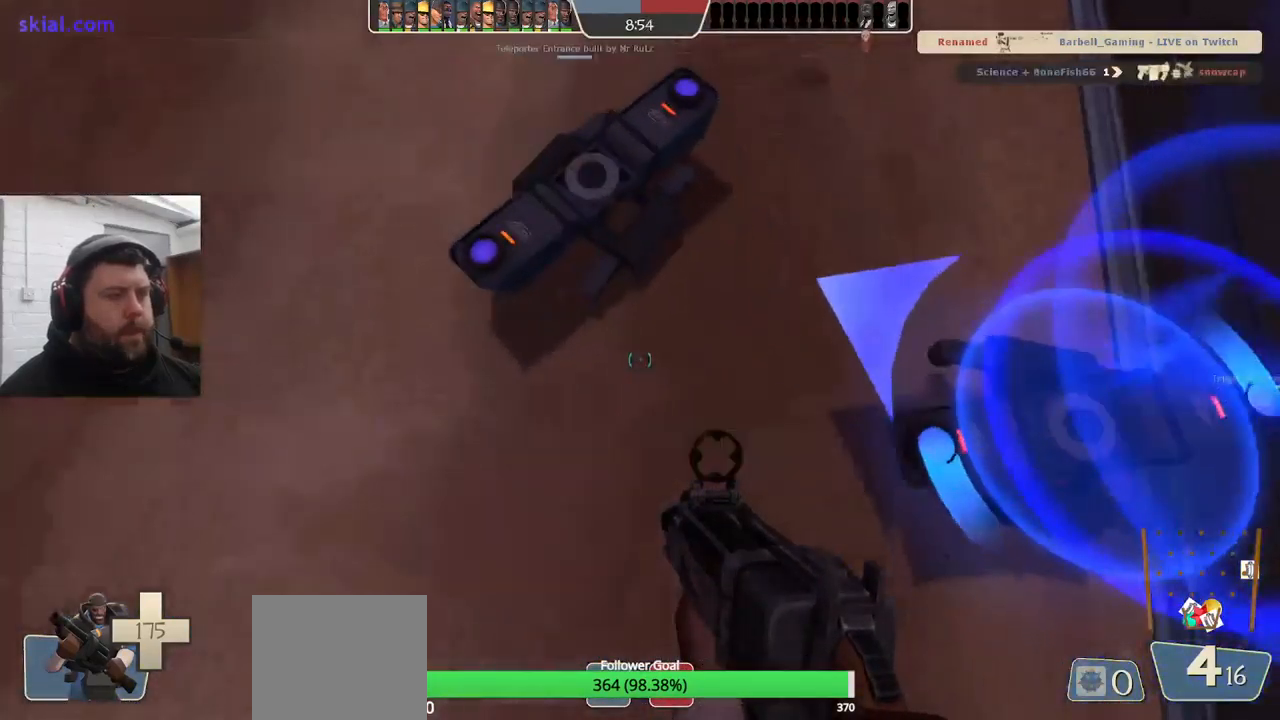
{"buttons": ["SQUARE"], "left_stick": "center", "right_stick": "center", "events": [[100, "left_stick", "center"], [450, "SQUARE", "down"]]}
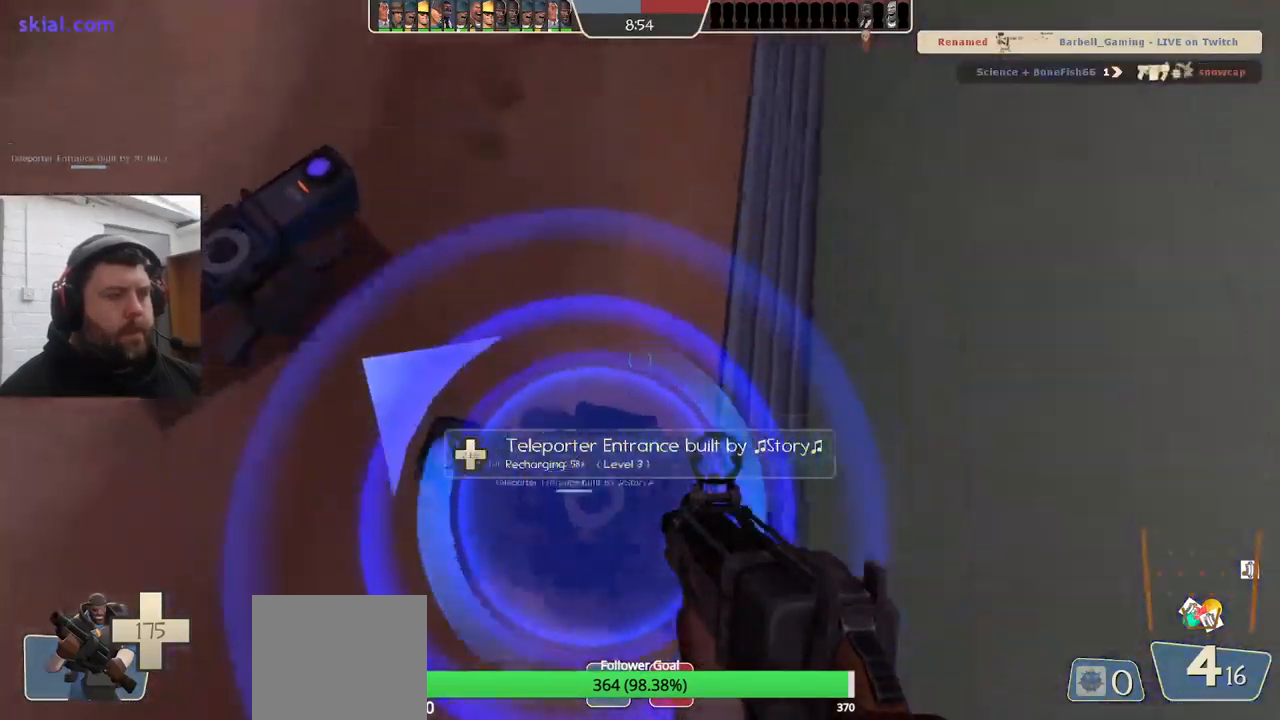
{"buttons": ["SQUARE"], "left_stick": "center", "right_stick": "center", "events": [[34, "SQUARE", "up"], [117, "SQUARE", "down"], [200, "SQUARE", "up"], [300, "SQUARE", "down"], [350, "SQUARE", "up"], [484, "SQUARE", "down"]]}
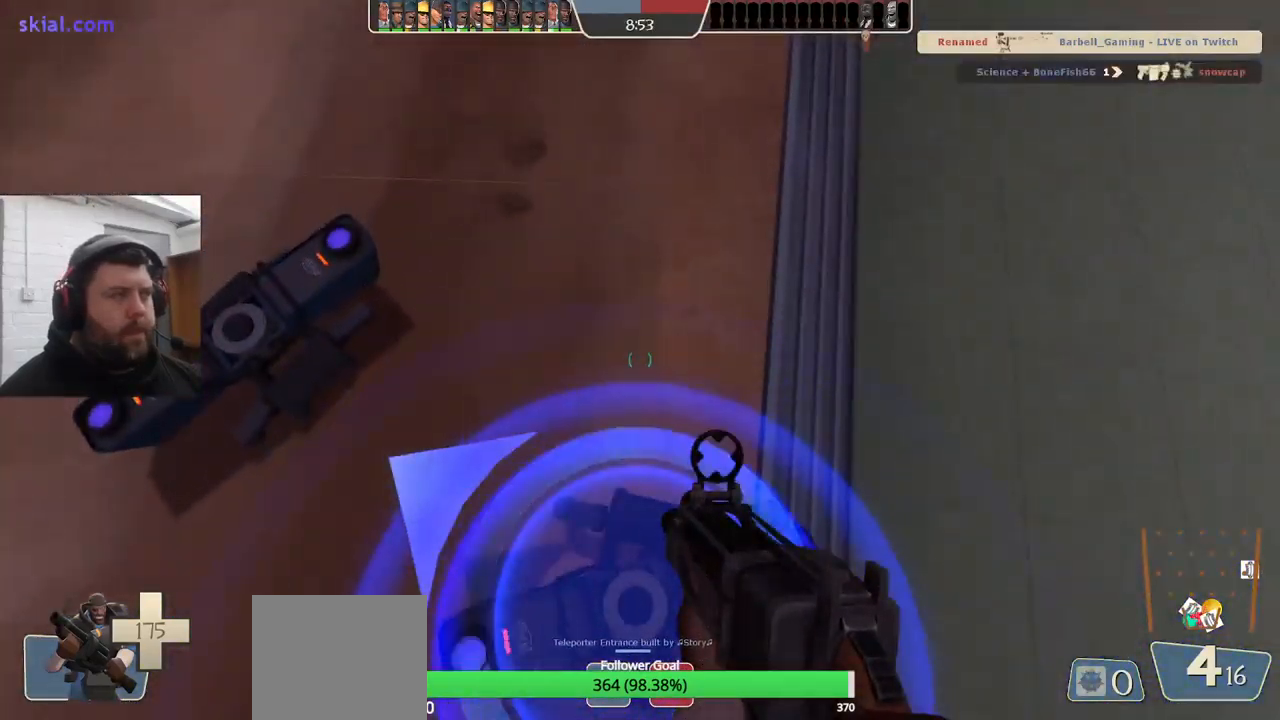
{"buttons": ["SQUARE"], "left_stick": "center", "right_stick": "center", "events": [[50, "SQUARE", "up"], [117, "SQUARE", "down"], [200, "SQUARE", "up"], [300, "SQUARE", "down"], [367, "SQUARE", "up"], [434, "SQUARE", "down"]]}
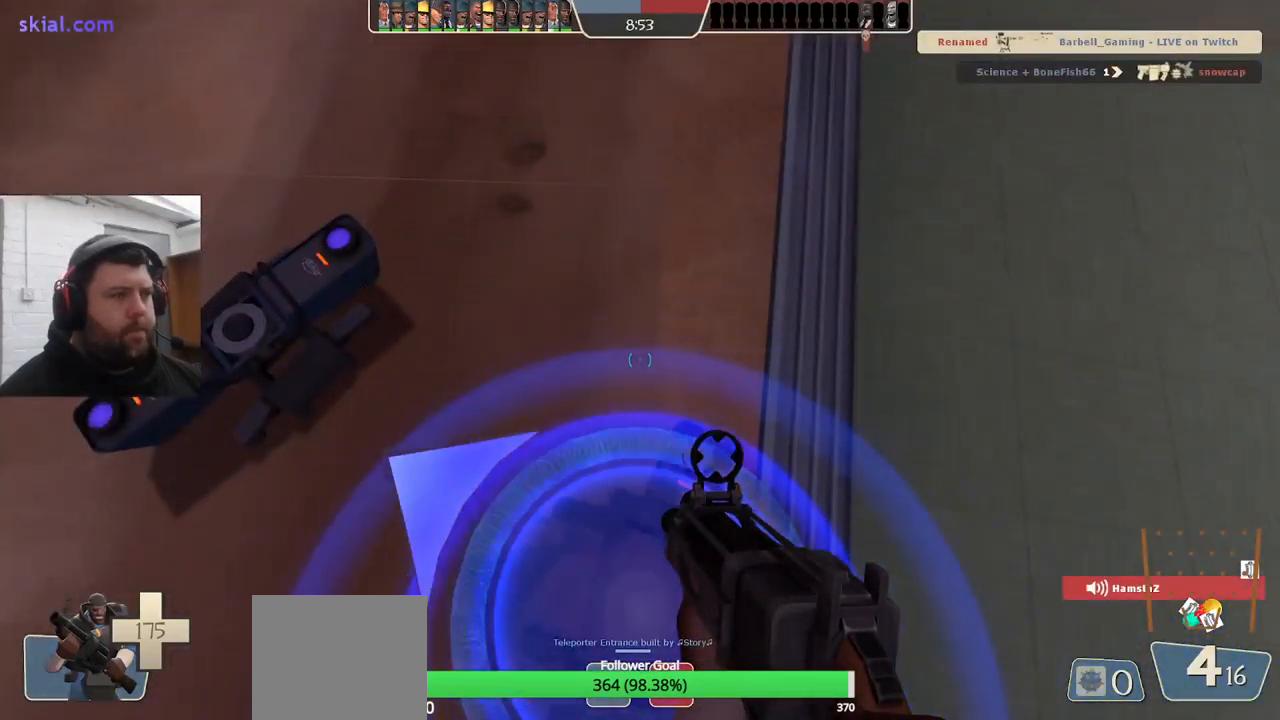
{"buttons": ["SQUARE"], "left_stick": "center", "right_stick": "center", "events": [[34, "SQUARE", "up"], [117, "SQUARE", "down"], [184, "SQUARE", "up"], [267, "SQUARE", "down"], [384, "SQUARE", "up"], [450, "SQUARE", "down"]]}
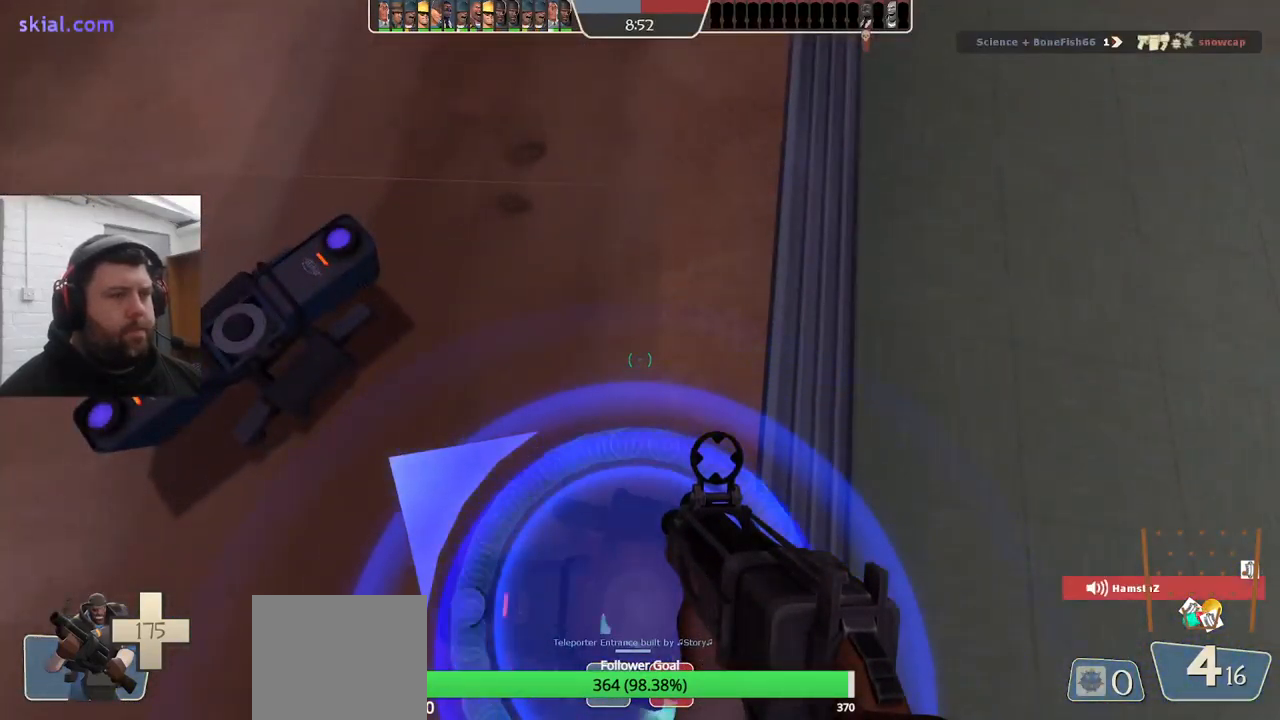
{"buttons": [], "left_stick": "center", "right_stick": "center", "events": [[34, "SQUARE", "up"], [134, "SQUARE", "down"], [217, "SQUARE", "up"]]}
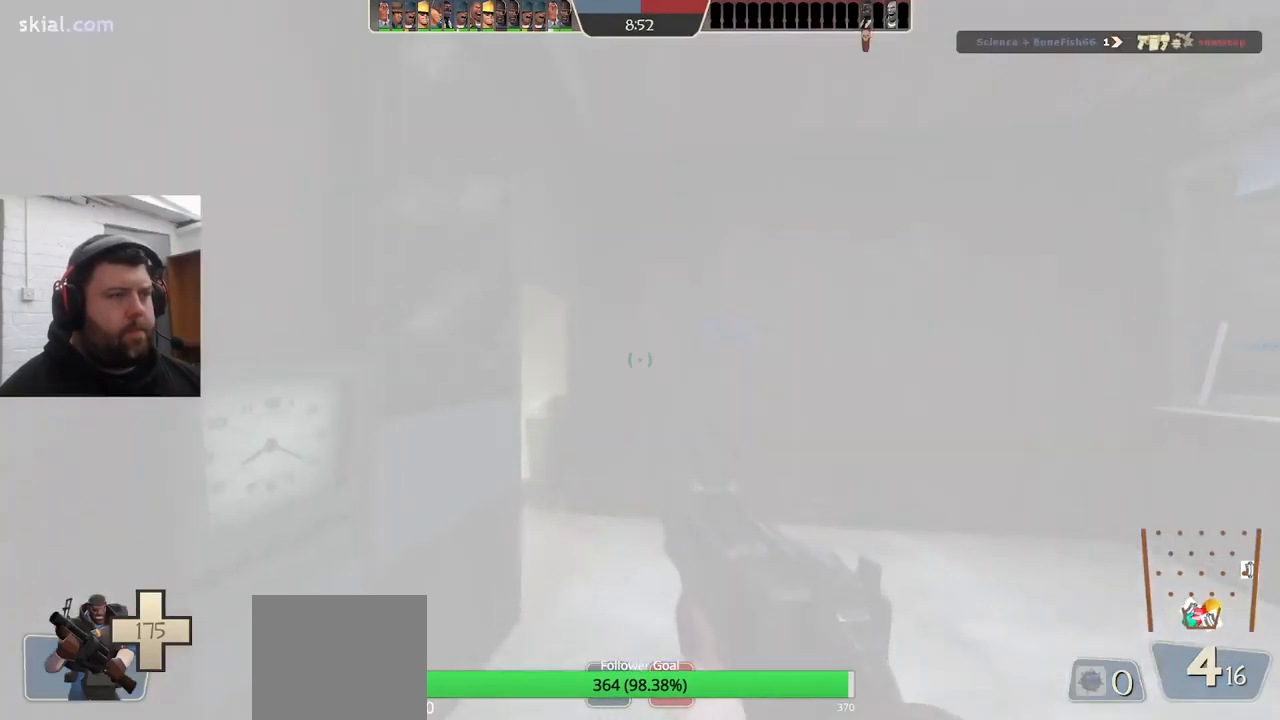
{"buttons": [], "left_stick": "up-right", "right_stick": "center", "events": [[150, "left_stick", "up-right"], [250, "right_stick", "left"], [450, "right_stick", "center"]]}
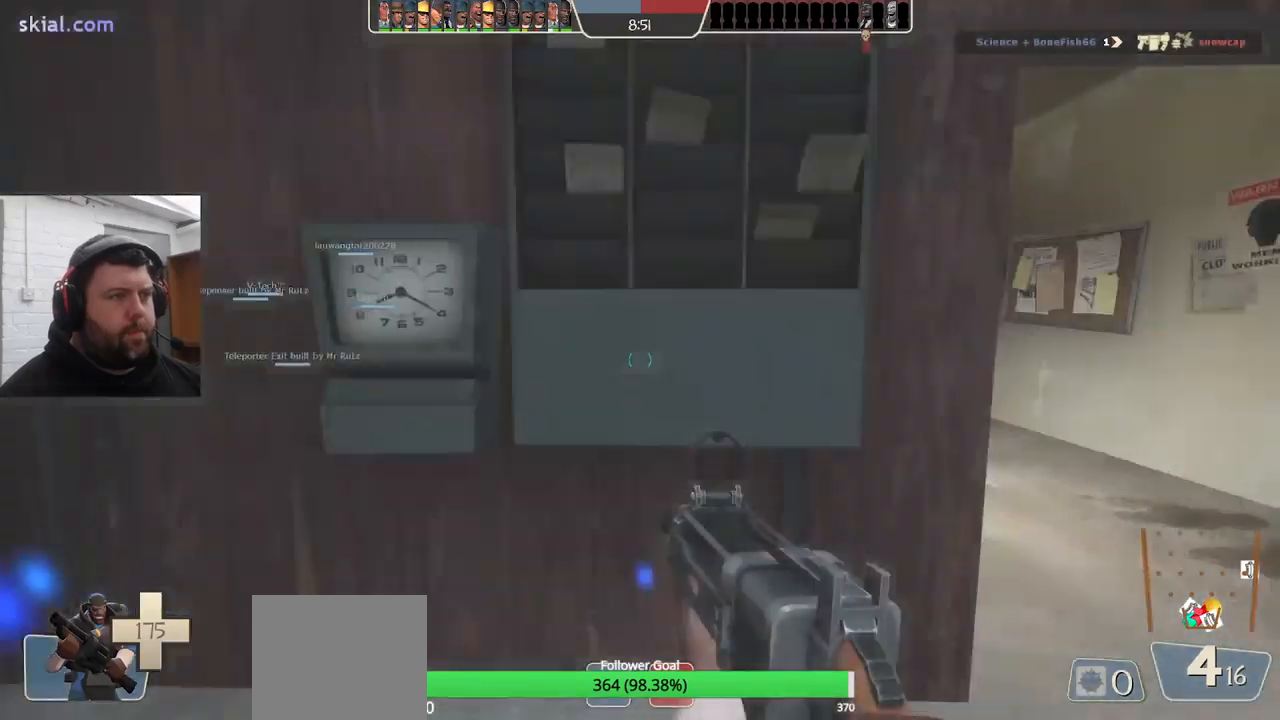
{"buttons": [], "left_stick": "up-right", "right_stick": "center", "events": []}
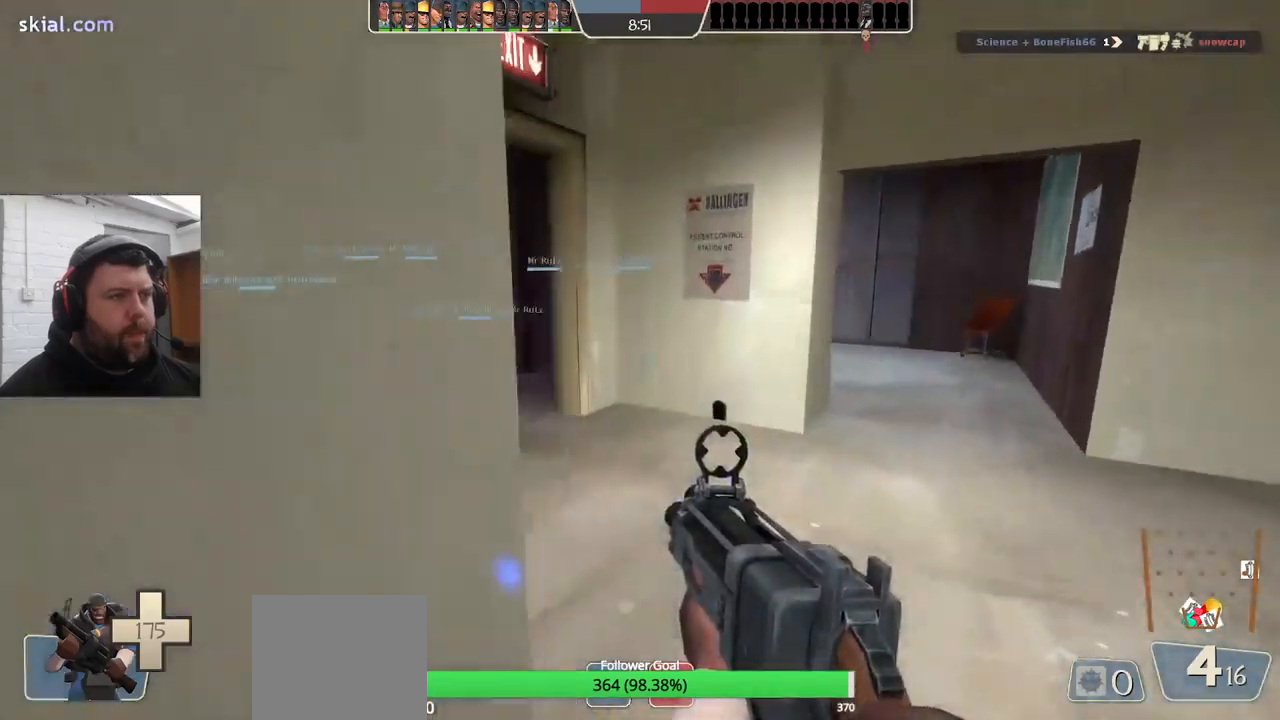
{"buttons": [], "left_stick": "up", "right_stick": "center", "events": [[200, "left_stick", "up"], [200, "right_stick", "left"], [366, "right_stick", "center"]]}
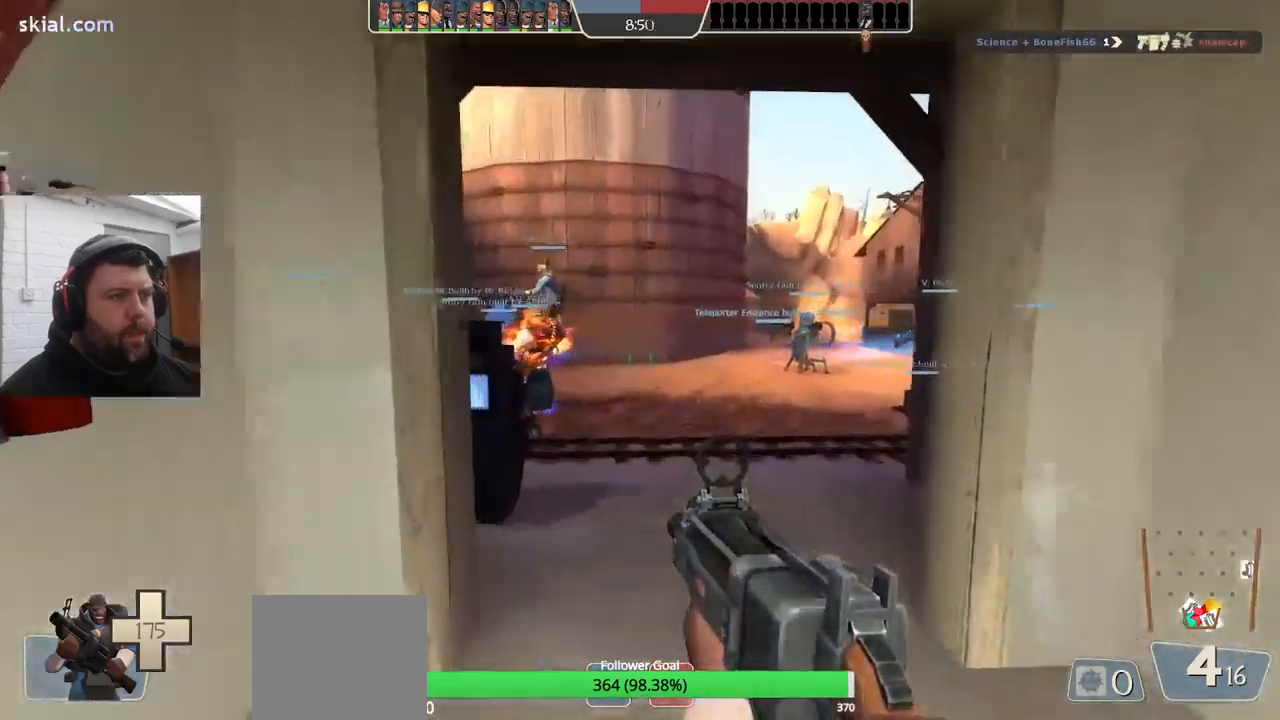
{"buttons": [], "left_stick": "up-right", "right_stick": "left", "events": [[16, "SQUARE", "down"], [100, "SQUARE", "up"], [283, "right_stick", "left"], [400, "left_stick", "up-right"]]}
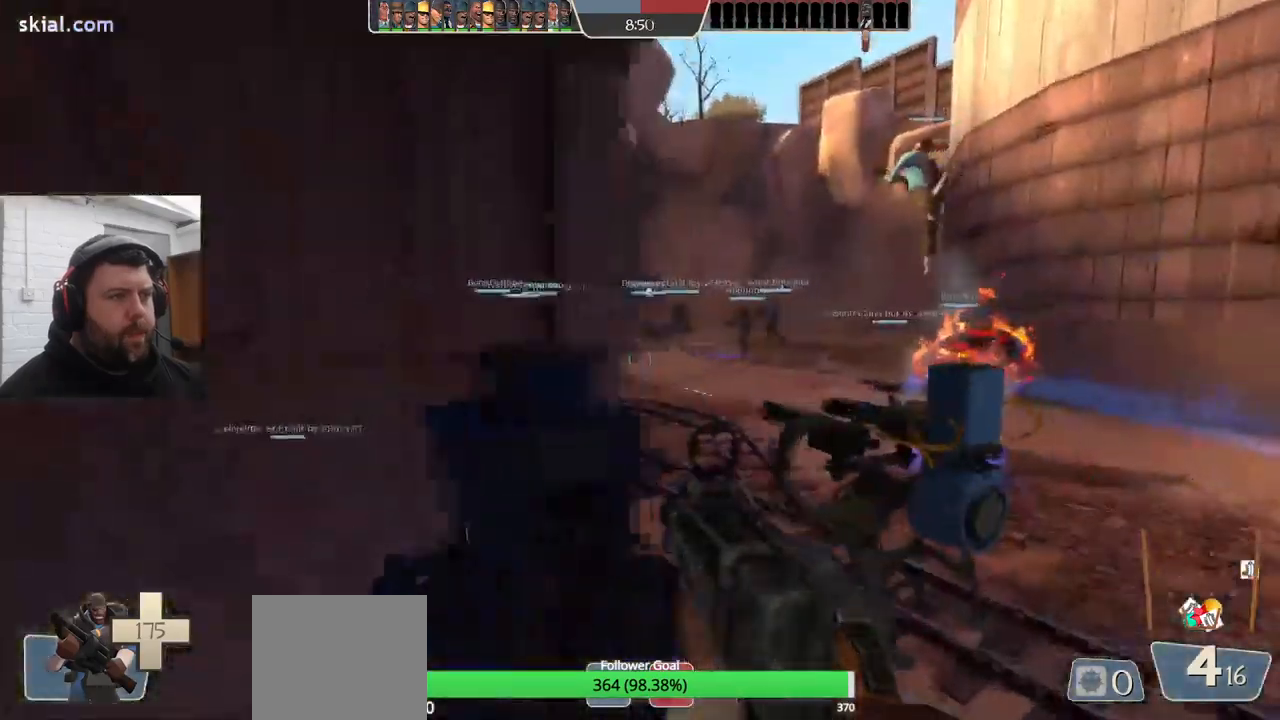
{"buttons": [], "left_stick": "up-right", "right_stick": "left", "events": []}
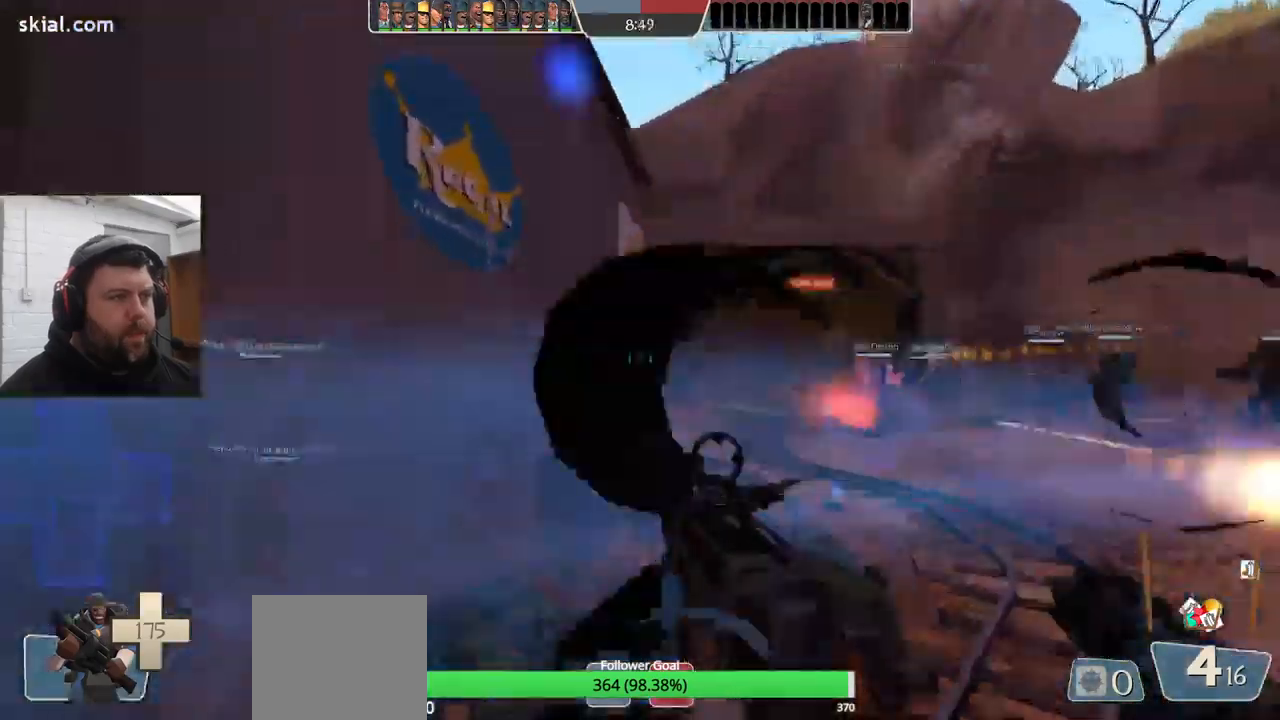
{"buttons": [], "left_stick": "up-right", "right_stick": "center", "events": [[133, "SQUARE", "down"], [133, "right_stick", "center"], [200, "SQUARE", "up"], [283, "SQUARE", "down"], [383, "SQUARE", "up"]]}
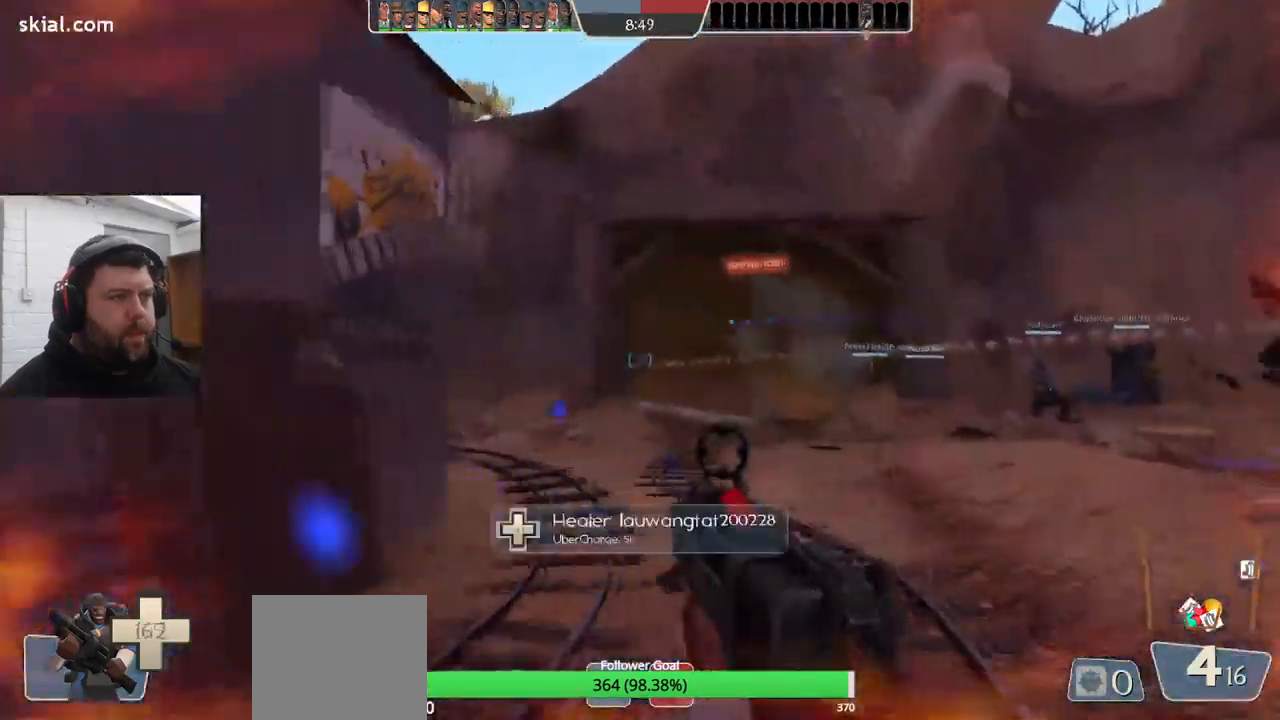
{"buttons": [], "left_stick": "right", "right_stick": "left", "events": [[133, "right_stick", "left"], [500, "left_stick", "right"]]}
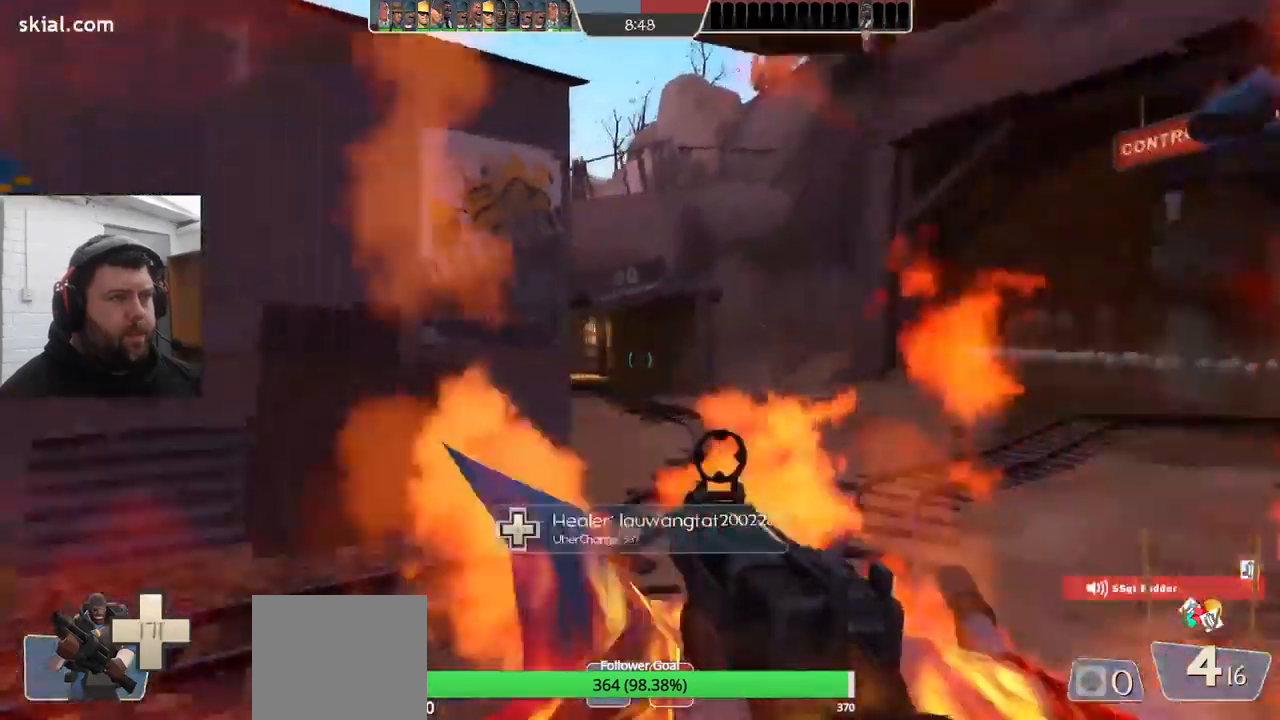
{"buttons": [], "left_stick": "up-right", "right_stick": "left", "events": [[116, "SQUARE", "down"], [216, "SQUARE", "up"], [266, "left_stick", "up-right"]]}
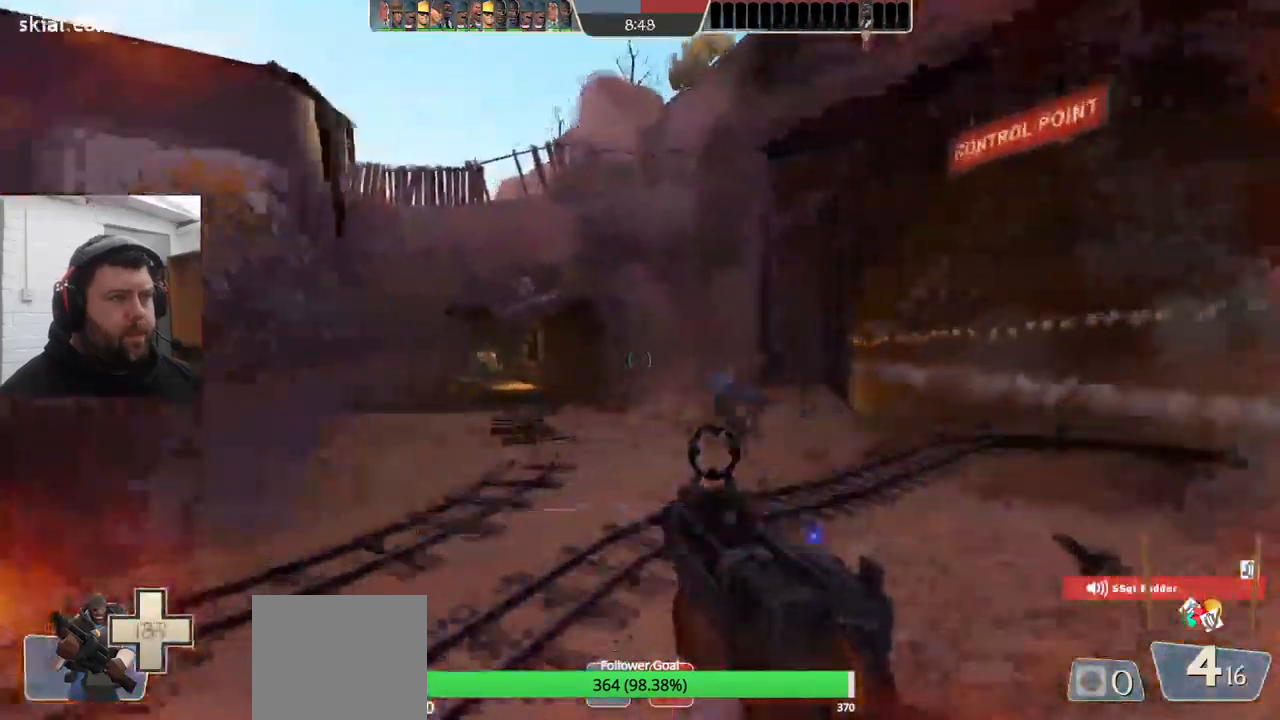
{"buttons": [], "left_stick": "left", "right_stick": "center", "events": [[183, "right_stick", "up-right"], [250, "left_stick", "up-left"], [350, "right_stick", "center"], [400, "left_stick", "left"]]}
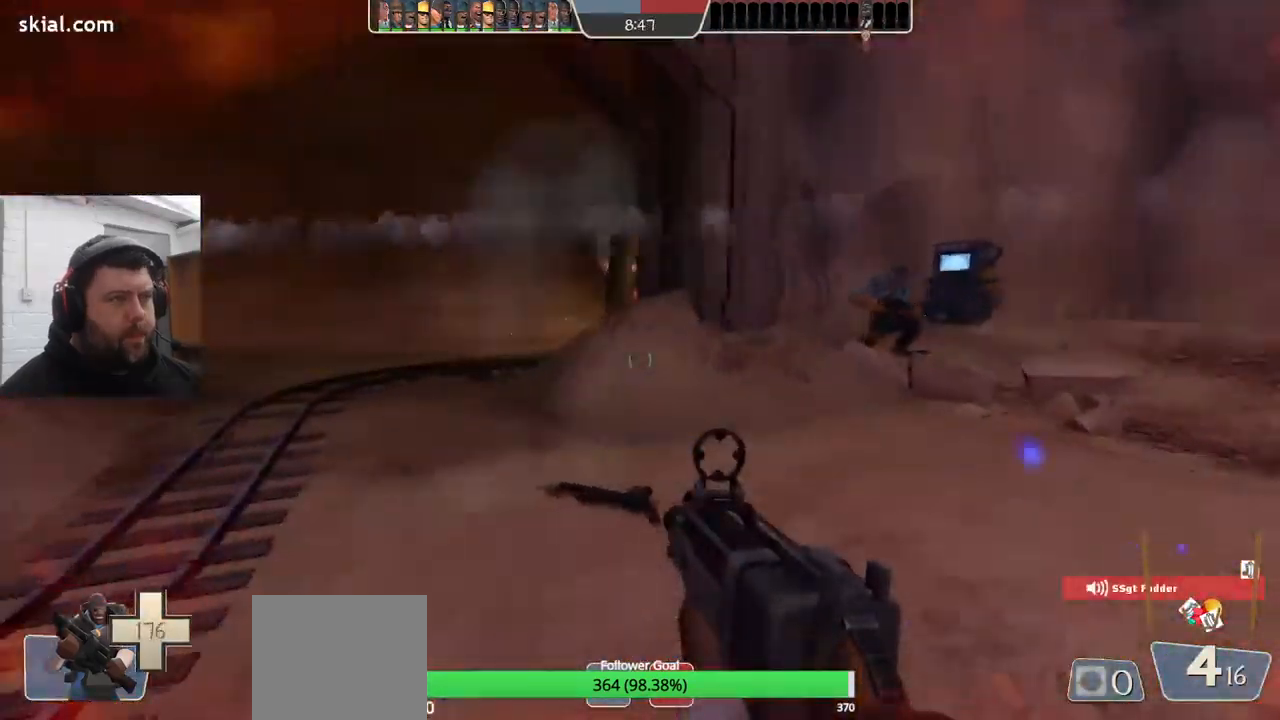
{"buttons": [], "left_stick": "up-left", "right_stick": "center", "events": [[233, "left_stick", "up-left"]]}
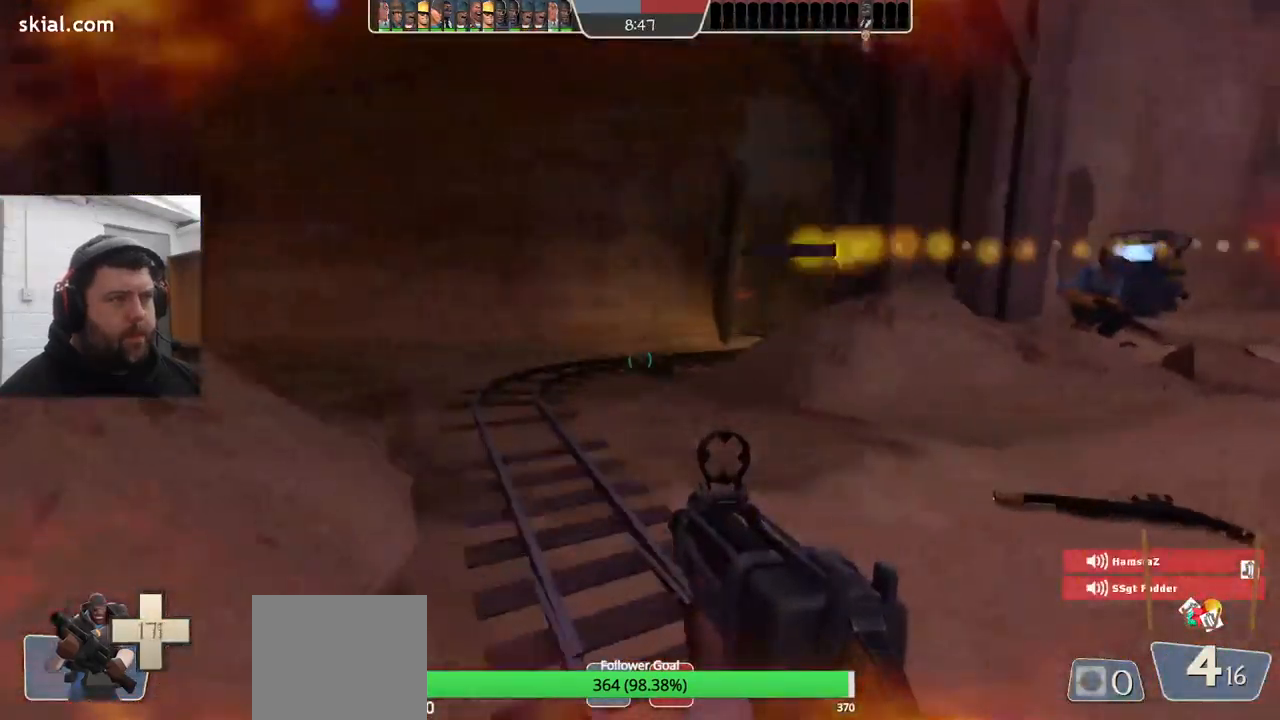
{"buttons": [], "left_stick": "up", "right_stick": "left", "events": [[116, "left_stick", "up"], [350, "right_stick", "left"]]}
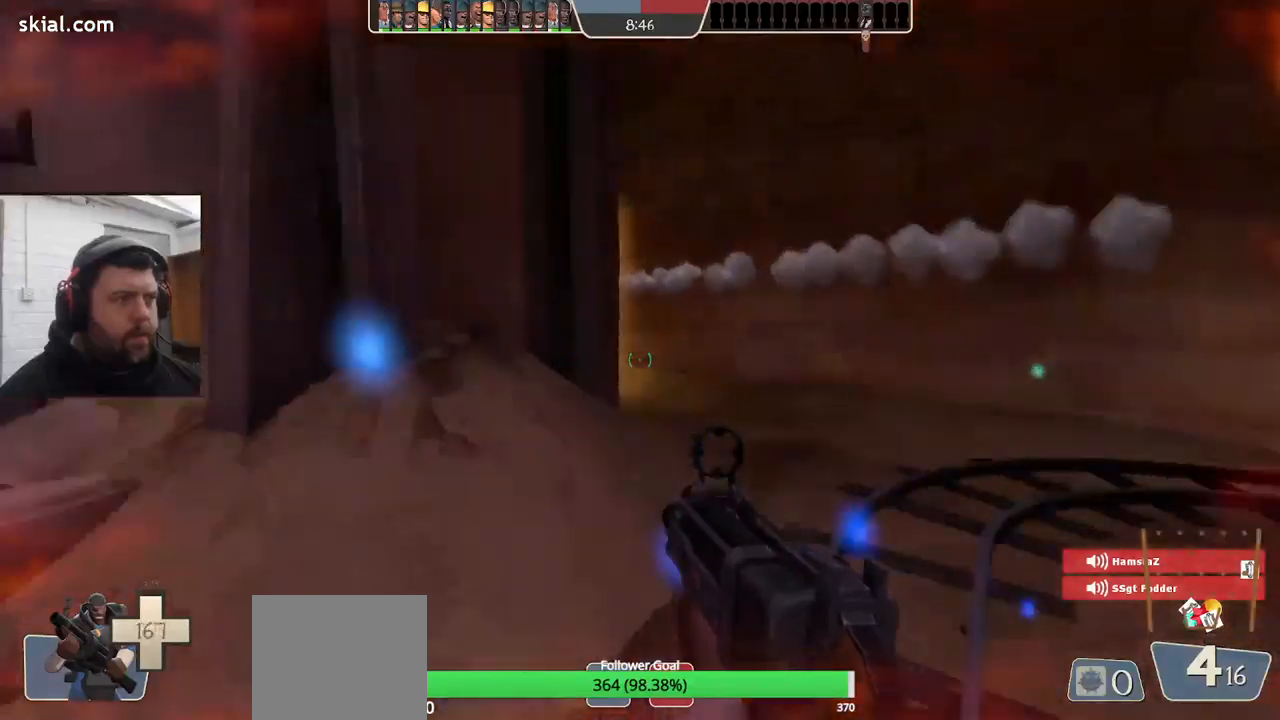
{"buttons": [], "left_stick": "up-right", "right_stick": "center", "events": [[50, "right_stick", "center"], [250, "left_stick", "up-right"], [267, "right_stick", "left"], [383, "right_stick", "center"]]}
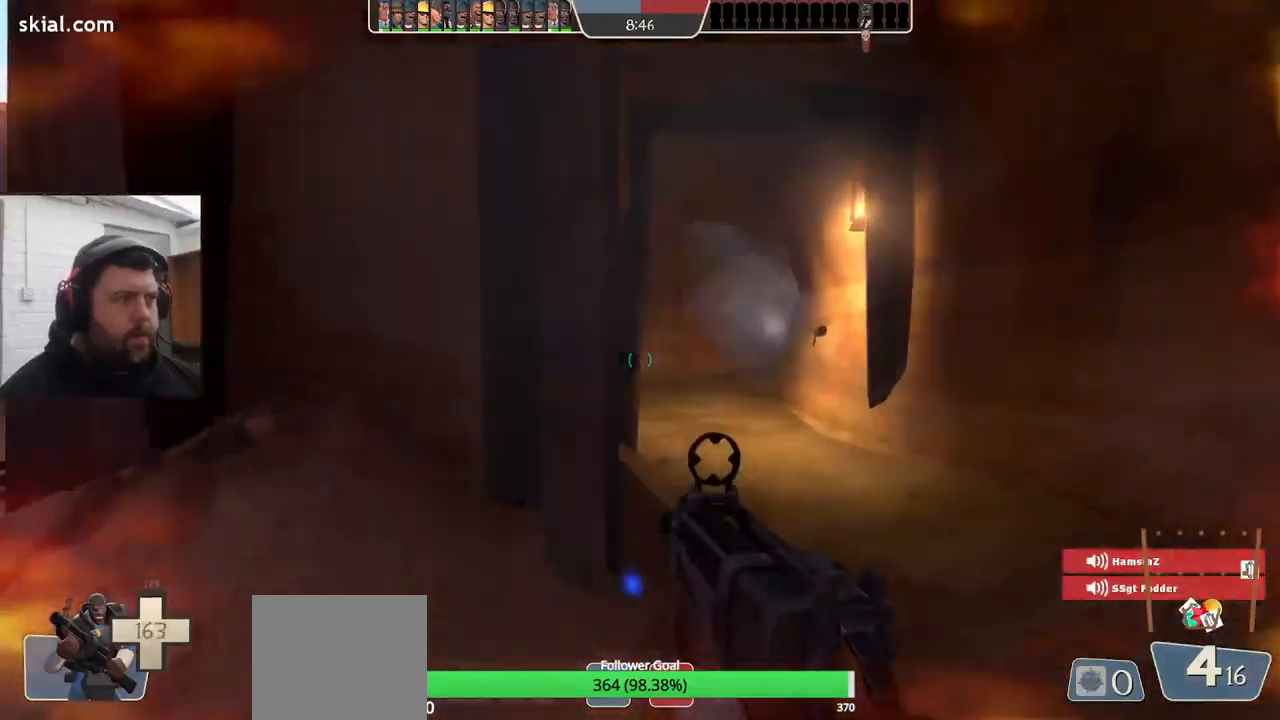
{"buttons": [], "left_stick": "down-left", "right_stick": "right", "events": [[50, "R2", "down"], [83, "left_stick", "right"], [317, "R2", "up"], [367, "left_stick", "up"], [383, "right_stick", "right"], [500, "left_stick", "down-left"]]}
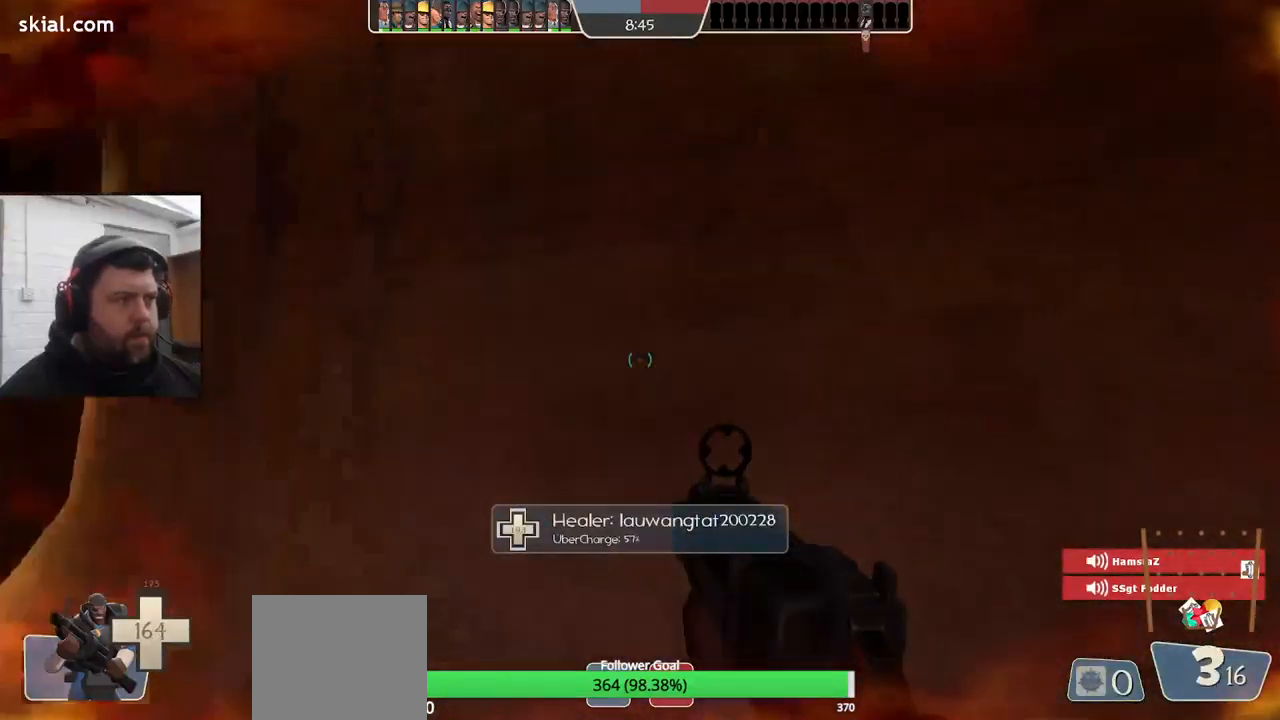
{"buttons": [], "left_stick": "up-right", "right_stick": "center", "events": [[133, "right_stick", "center"], [150, "left_stick", "down-right"], [233, "SQUARE", "down"], [317, "left_stick", "up-right"], [333, "SQUARE", "up"]]}